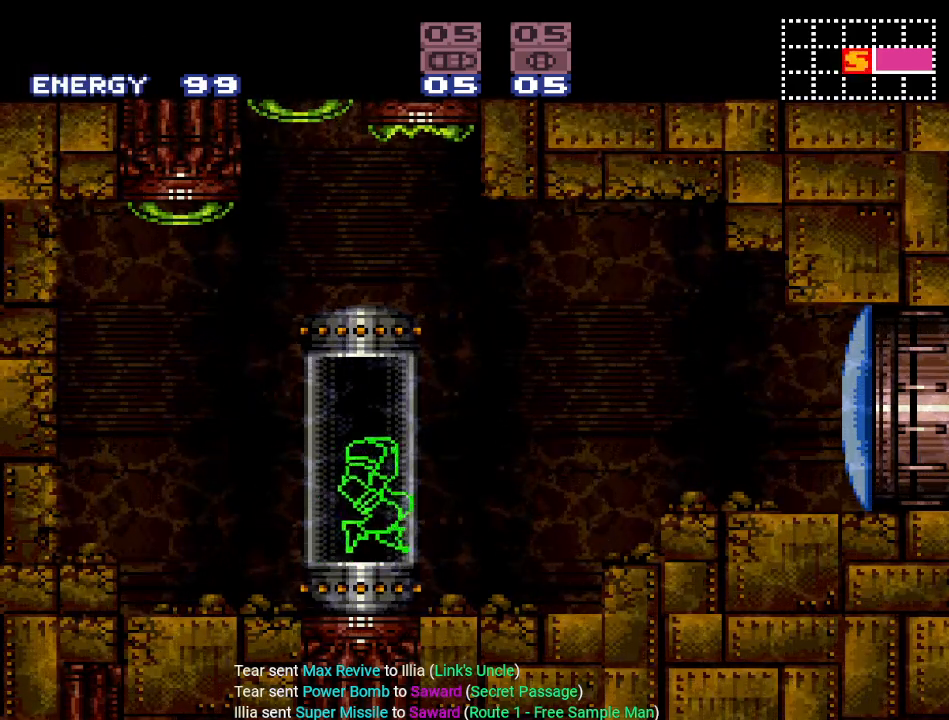
Gameplay with a controller (Nintendo layout); each line is a JSON object with the inputs held at the frame after it. "events" lists button and stick changes between this image and that frame as [ms after this image, input, new state], when the widget could be followed in between. Not read: L3 R3.
{"buttons": ["Y", "DPAD_RIGHT"], "events": [[150, "B", "up"]]}
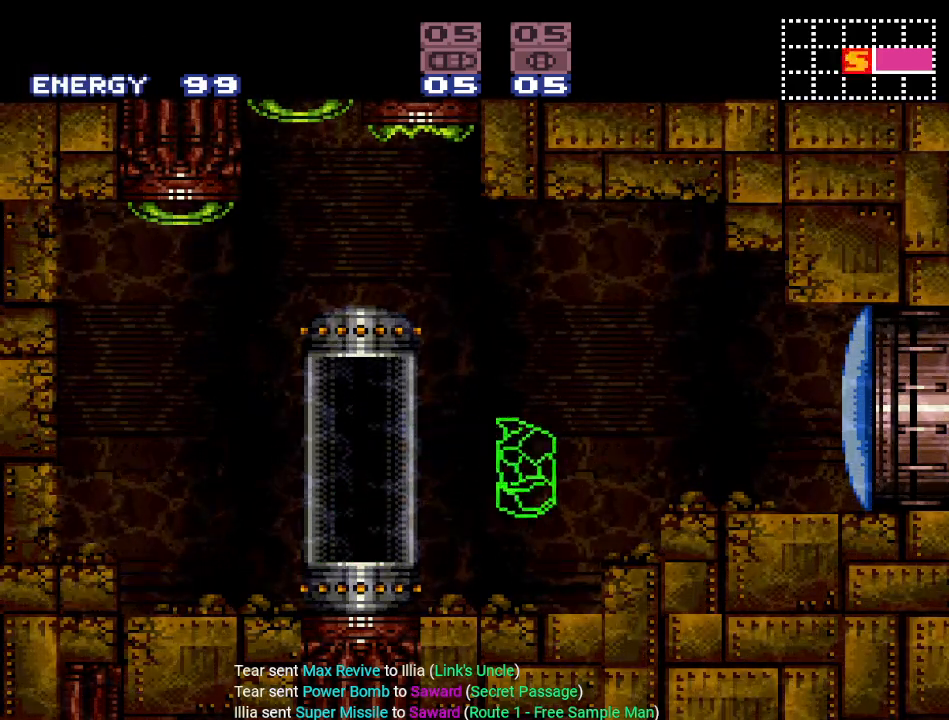
{"buttons": ["B", "Y", "DPAD_RIGHT"], "events": [[400, "B", "down"]]}
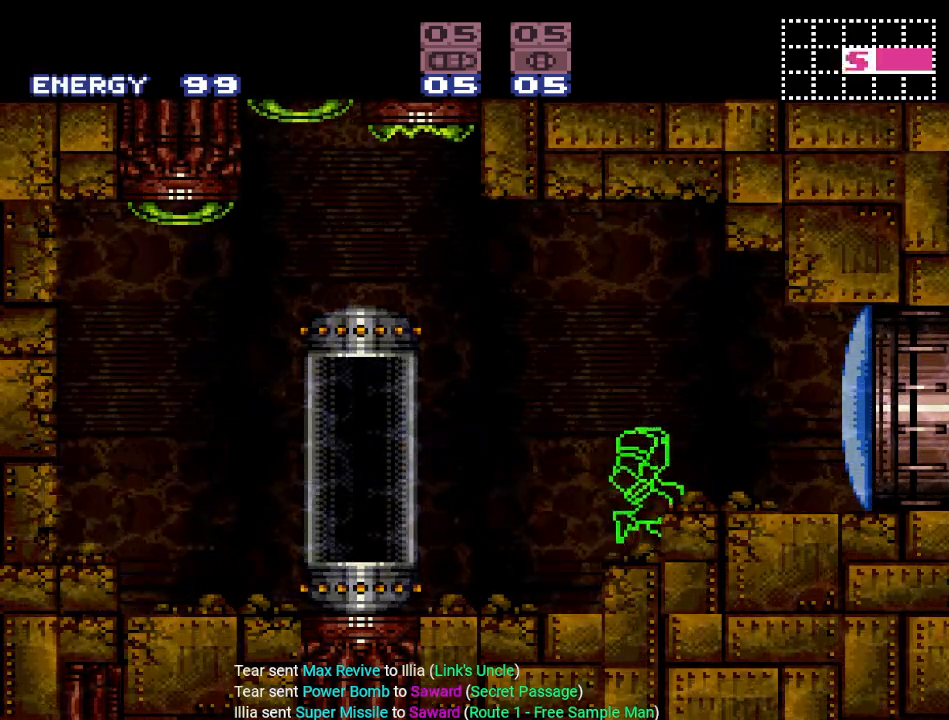
{"buttons": ["DPAD_RIGHT"], "events": [[34, "Y", "up"], [267, "A", "down"], [467, "A", "up"], [501, "B", "up"]]}
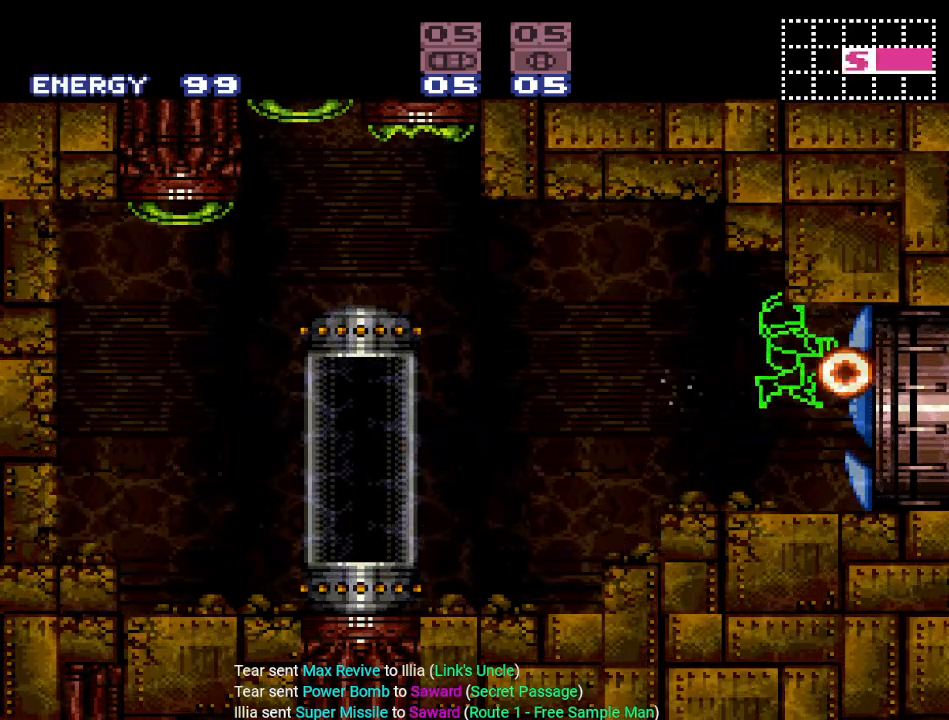
{"buttons": ["DPAD_RIGHT"], "events": []}
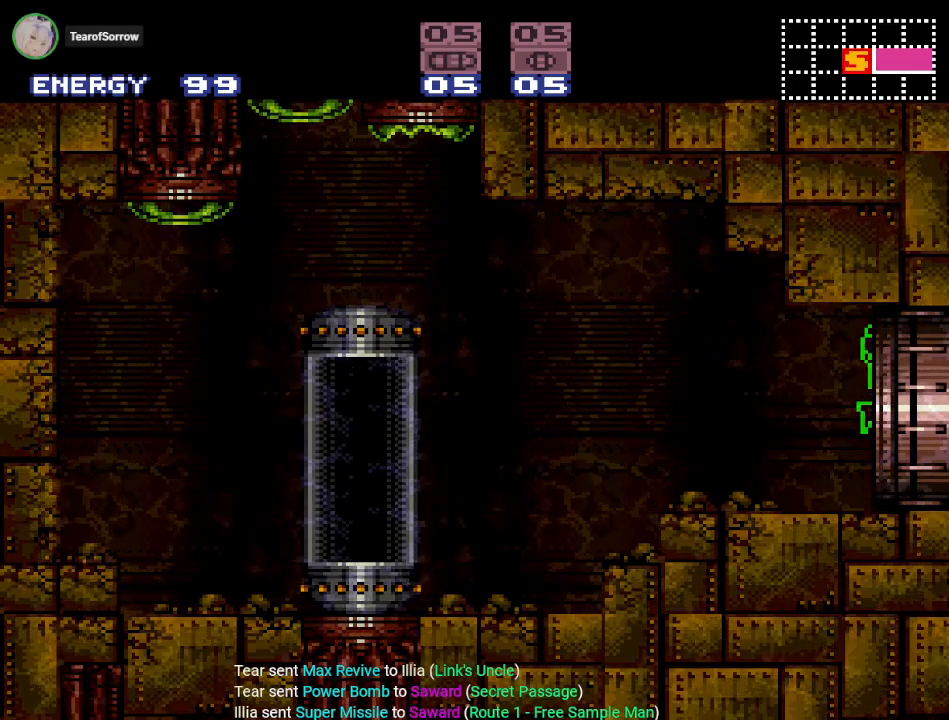
{"buttons": [], "events": [[401, "DPAD_RIGHT", "up"]]}
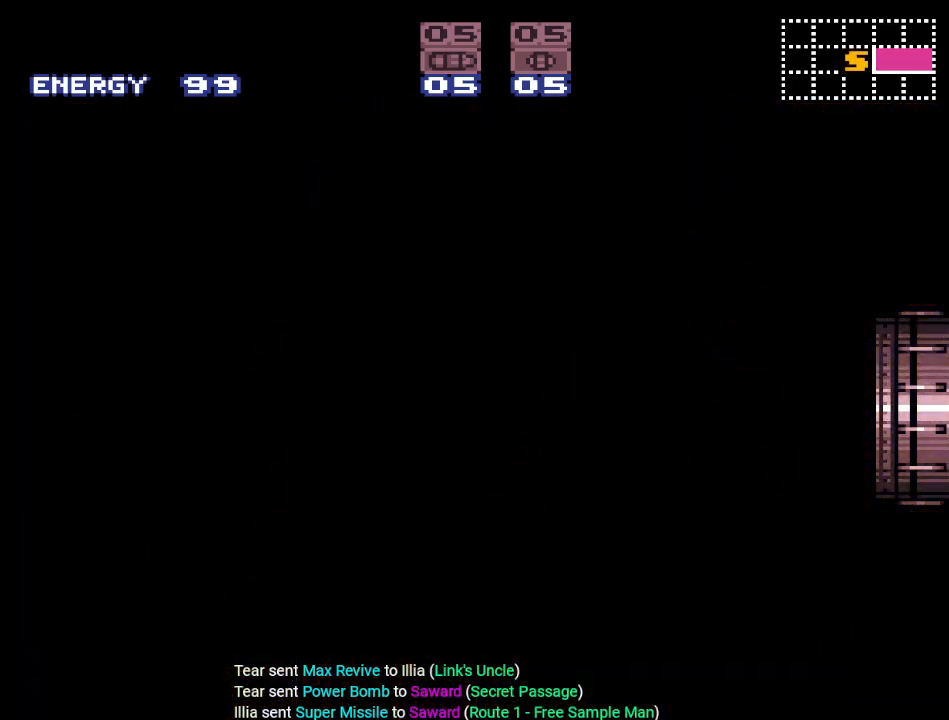
{"buttons": [], "events": []}
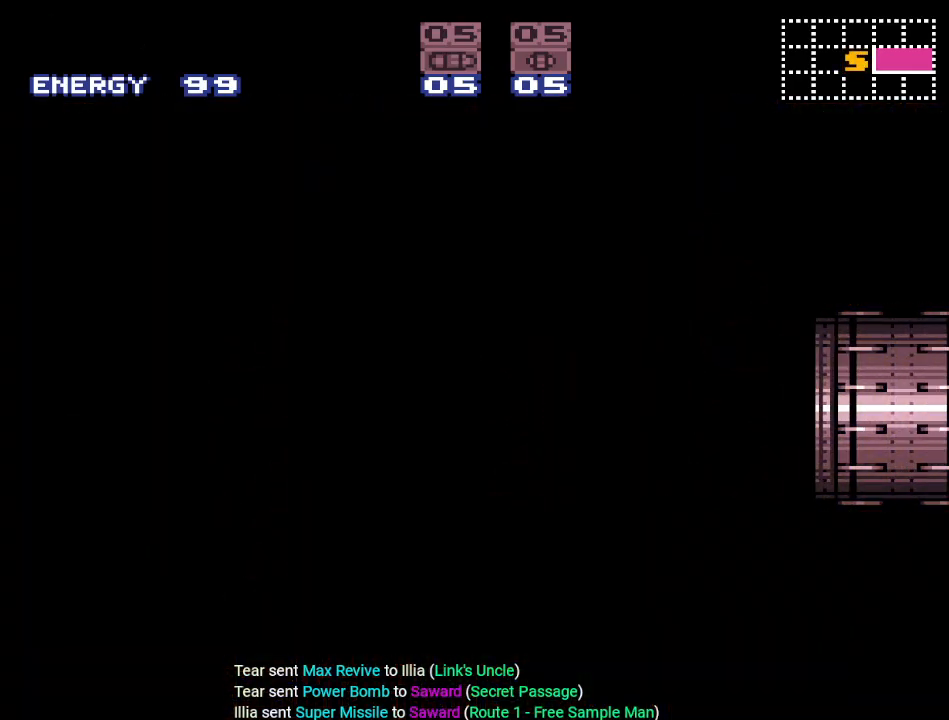
{"buttons": [], "events": []}
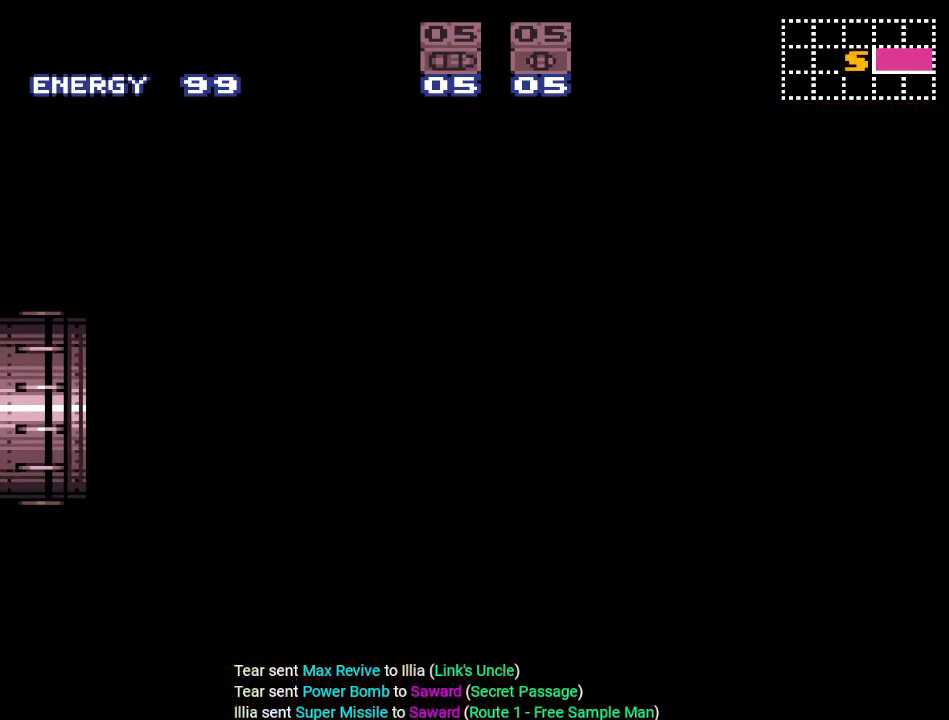
{"buttons": ["DPAD_RIGHT"], "events": [[183, "DPAD_RIGHT", "down"]]}
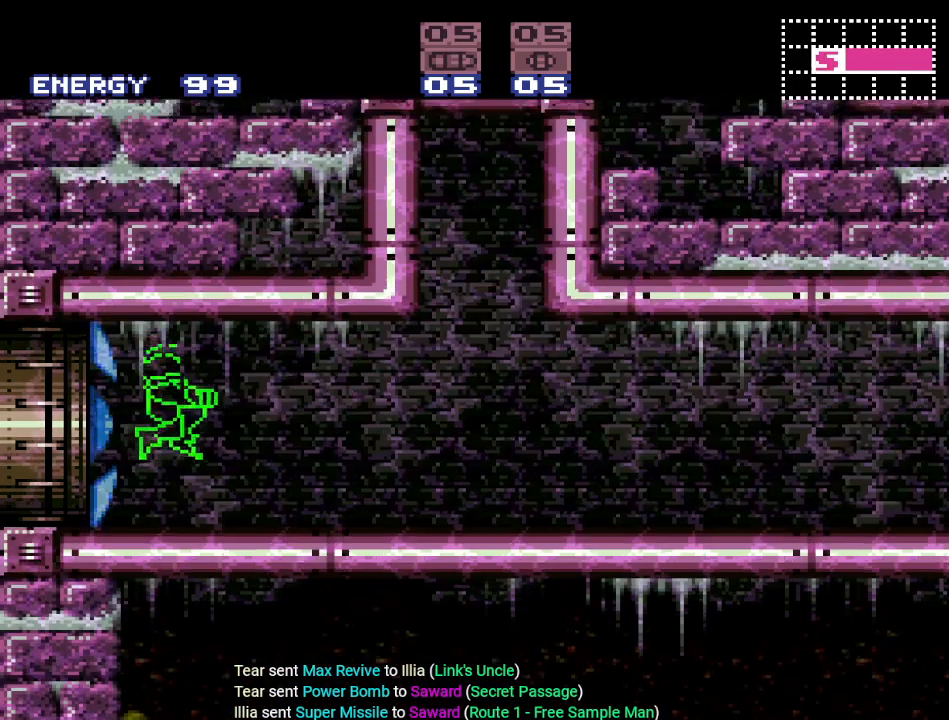
{"buttons": ["B", "DPAD_RIGHT"], "events": [[467, "B", "down"]]}
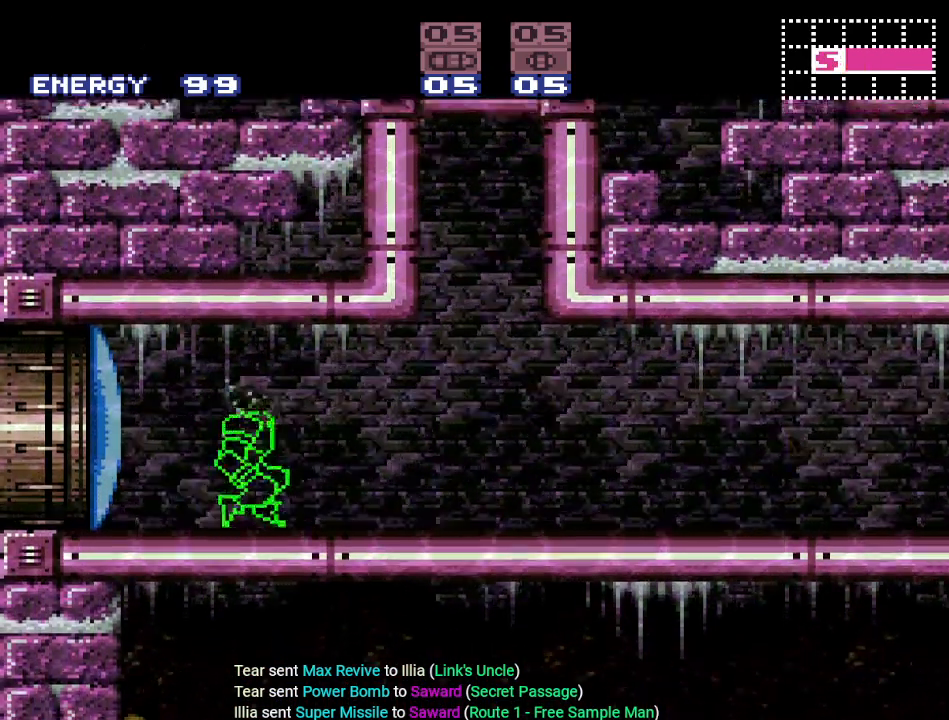
{"buttons": ["DPAD_RIGHT"], "events": [[300, "B", "up"]]}
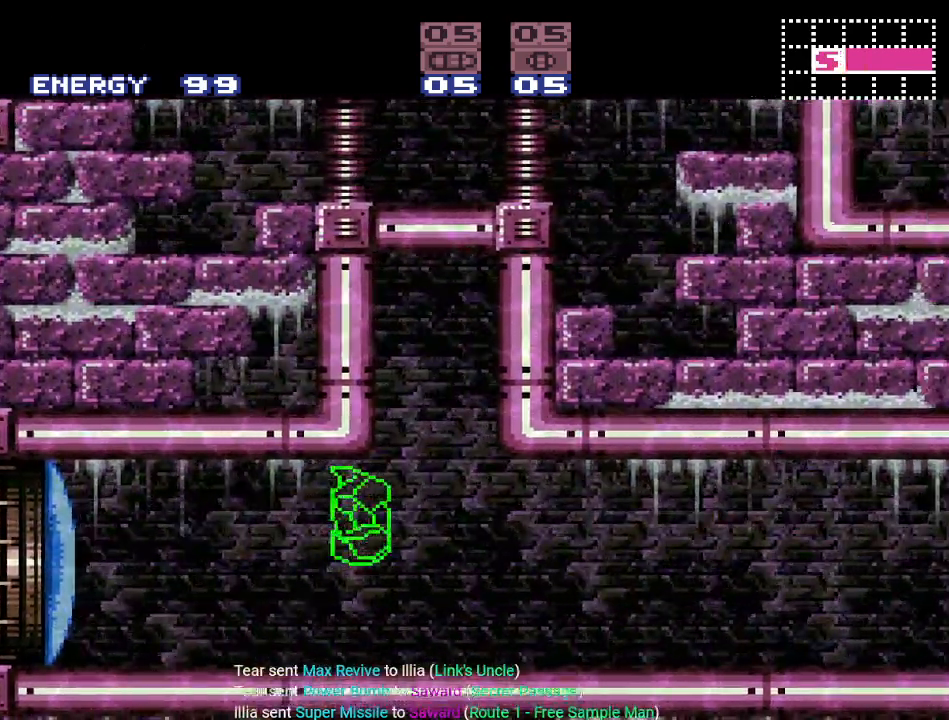
{"buttons": ["Y", "DPAD_RIGHT"], "events": [[384, "Y", "down"]]}
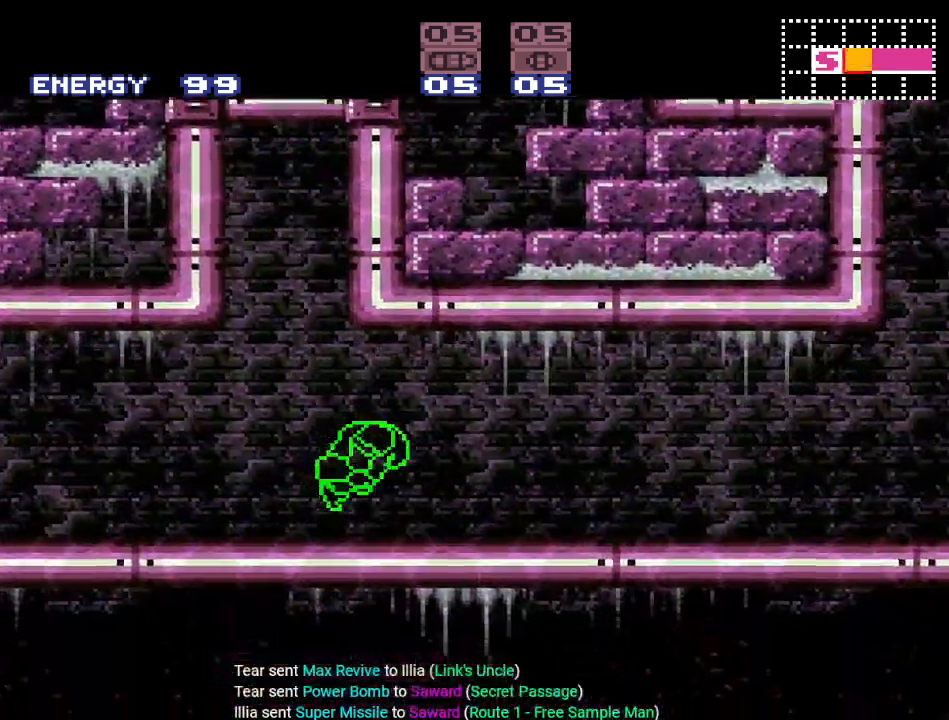
{"buttons": ["B", "Y", "DPAD_RIGHT"], "events": [[283, "B", "down"]]}
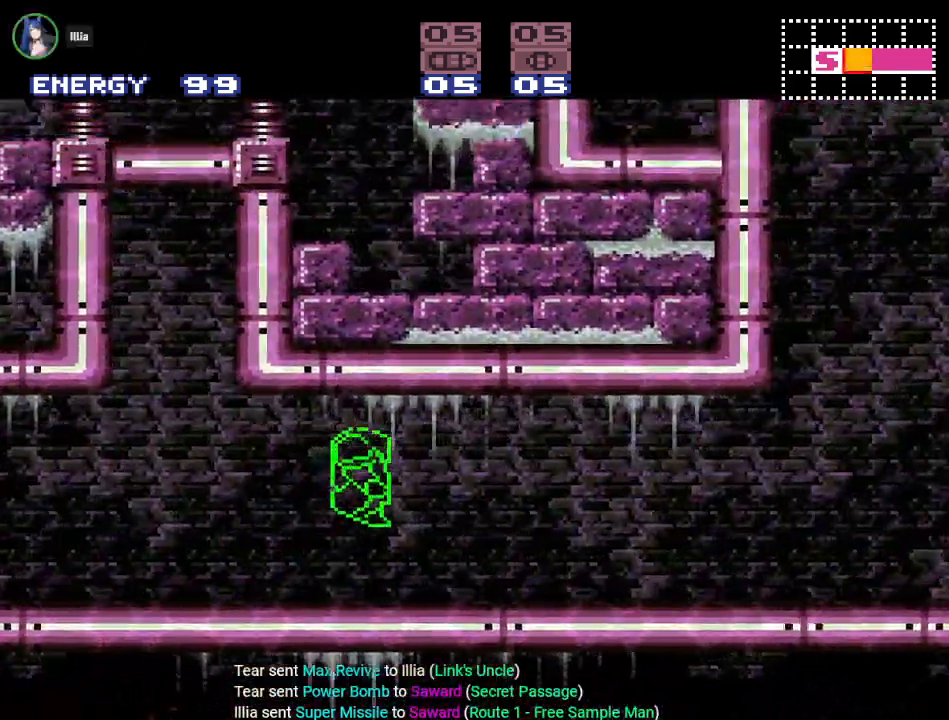
{"buttons": ["B", "Y", "DPAD_RIGHT"], "events": []}
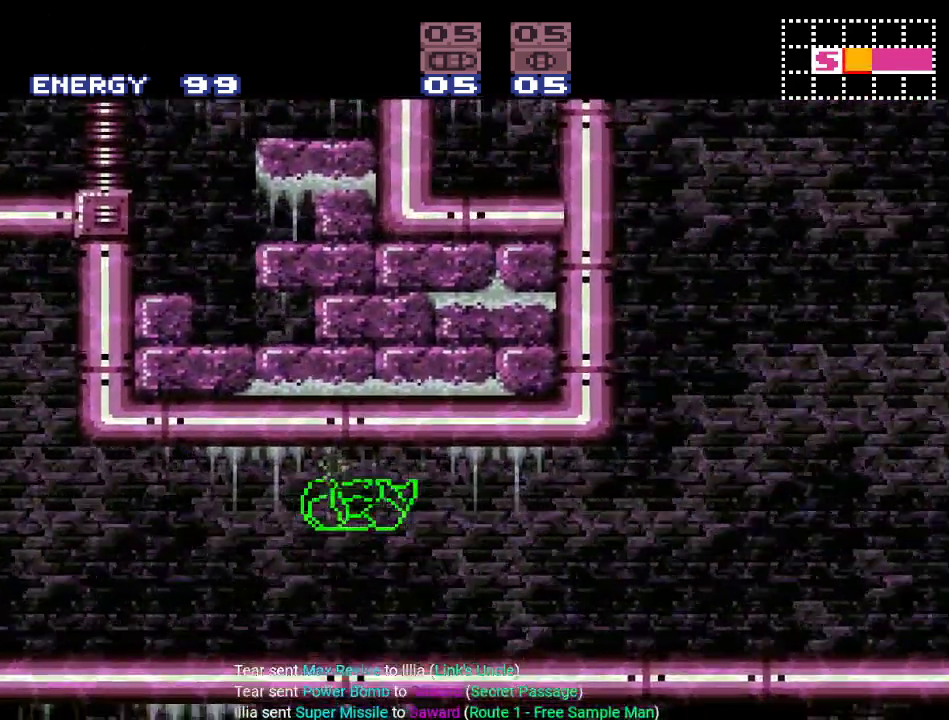
{"buttons": ["Y", "DPAD_RIGHT"], "events": [[33, "R1", "down"], [66, "B", "up"], [183, "L1", "down"], [183, "R1", "up"], [383, "L1", "up"]]}
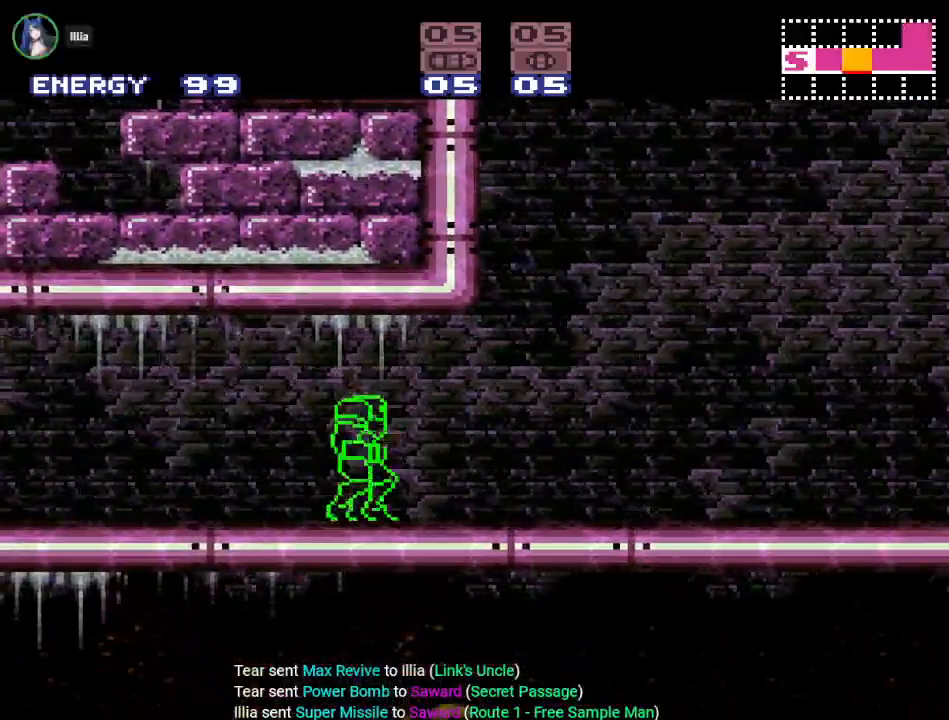
{"buttons": ["B", "Y", "DPAD_RIGHT"], "events": [[100, "B", "down"]]}
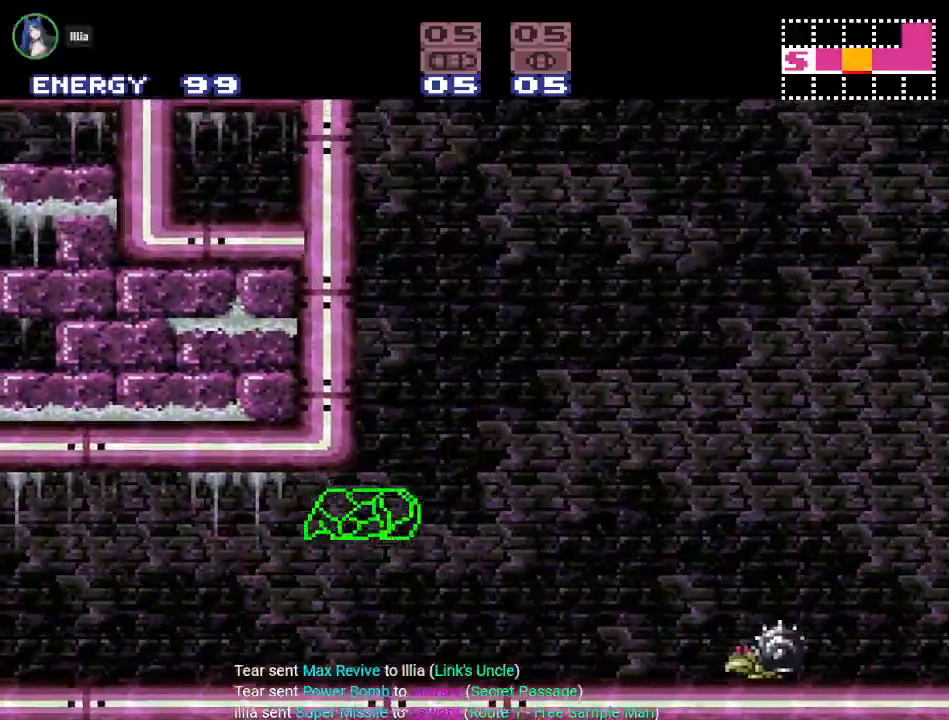
{"buttons": ["Y", "DPAD_LEFT"], "events": [[350, "DPAD_RIGHT", "up"], [400, "DPAD_LEFT", "down"], [433, "B", "up"]]}
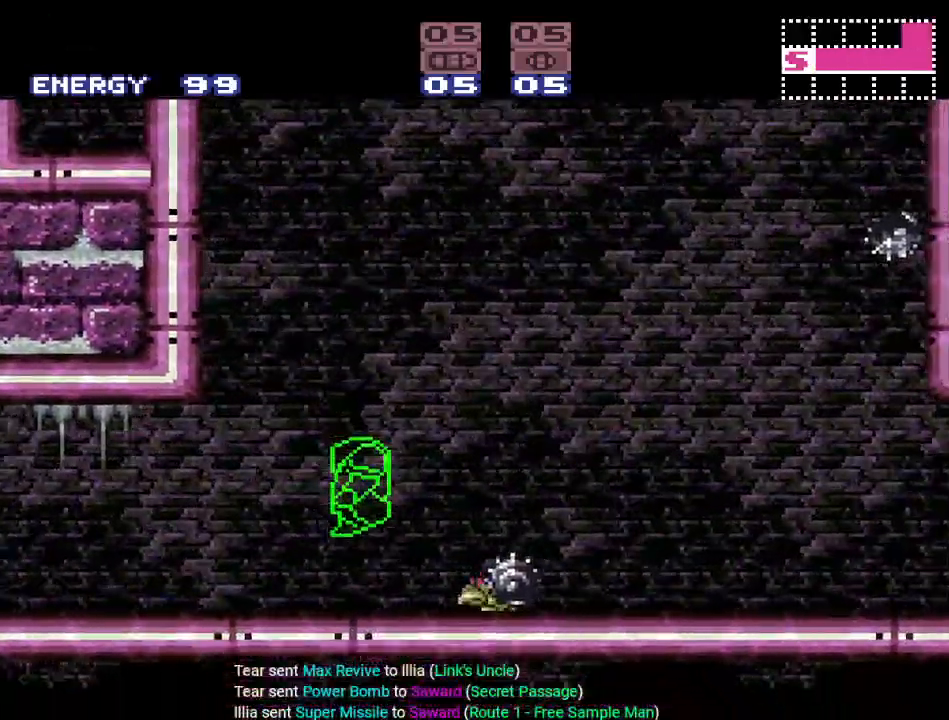
{"buttons": ["B", "Y", "DPAD_LEFT"], "events": [[200, "B", "down"]]}
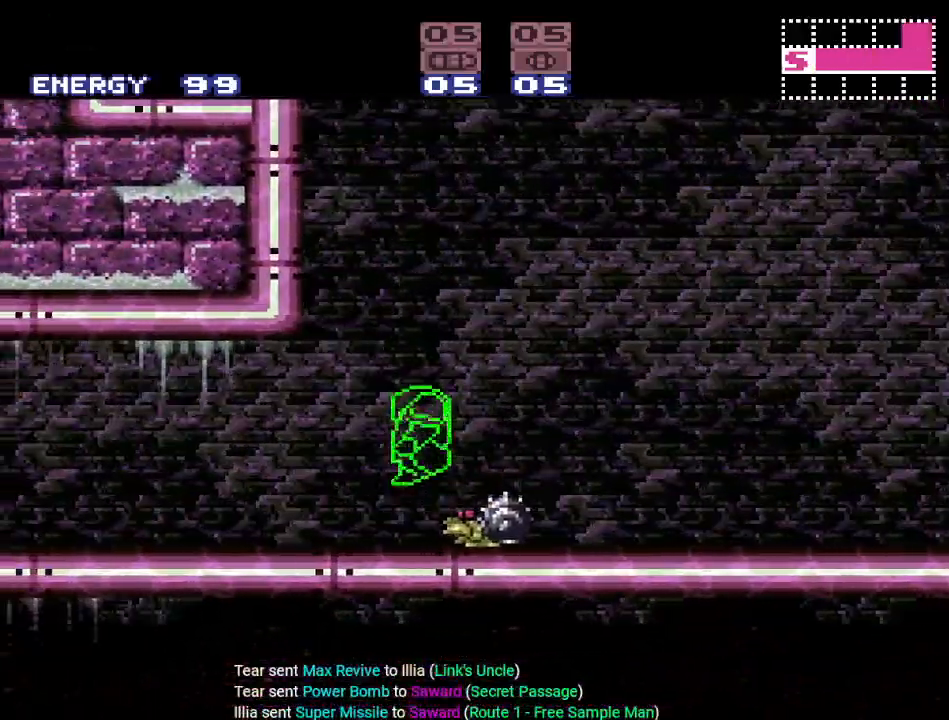
{"buttons": ["Y", "DPAD_RIGHT"], "events": [[217, "B", "up"], [350, "DPAD_LEFT", "up"], [350, "DPAD_UP", "down"], [383, "DPAD_UP", "up"], [400, "DPAD_RIGHT", "down"]]}
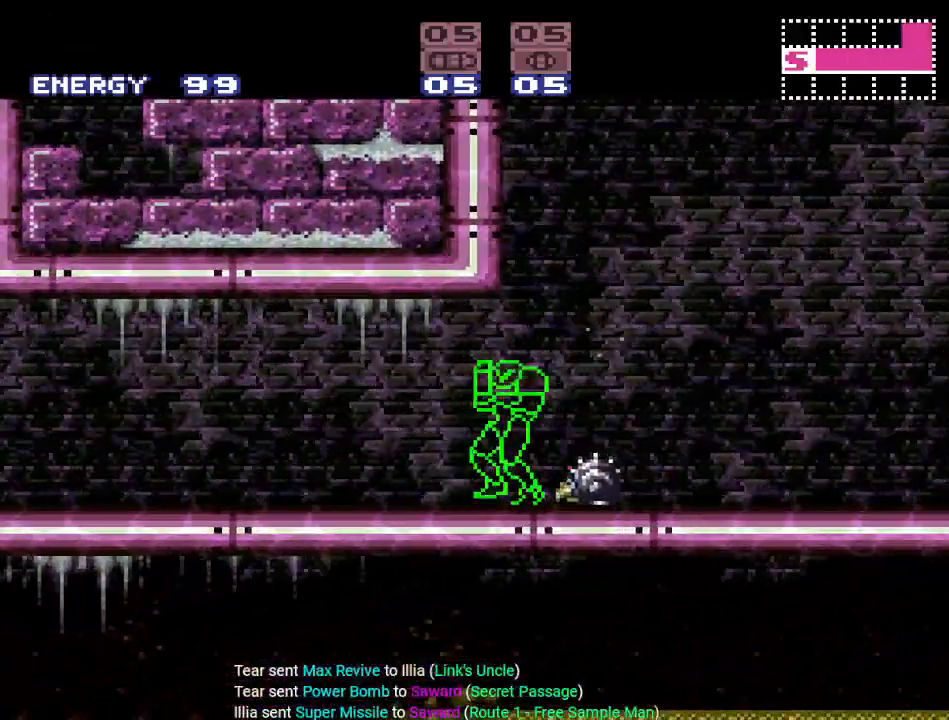
{"buttons": ["B", "Y", "DPAD_RIGHT"], "events": [[34, "B", "down"]]}
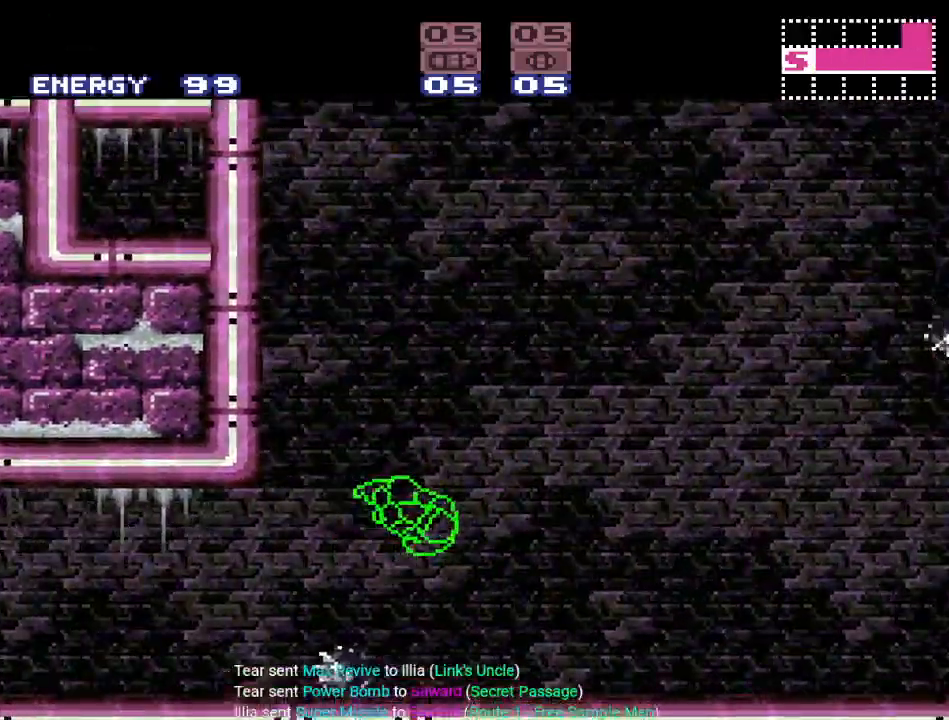
{"buttons": ["B", "Y", "DPAD_RIGHT"], "events": []}
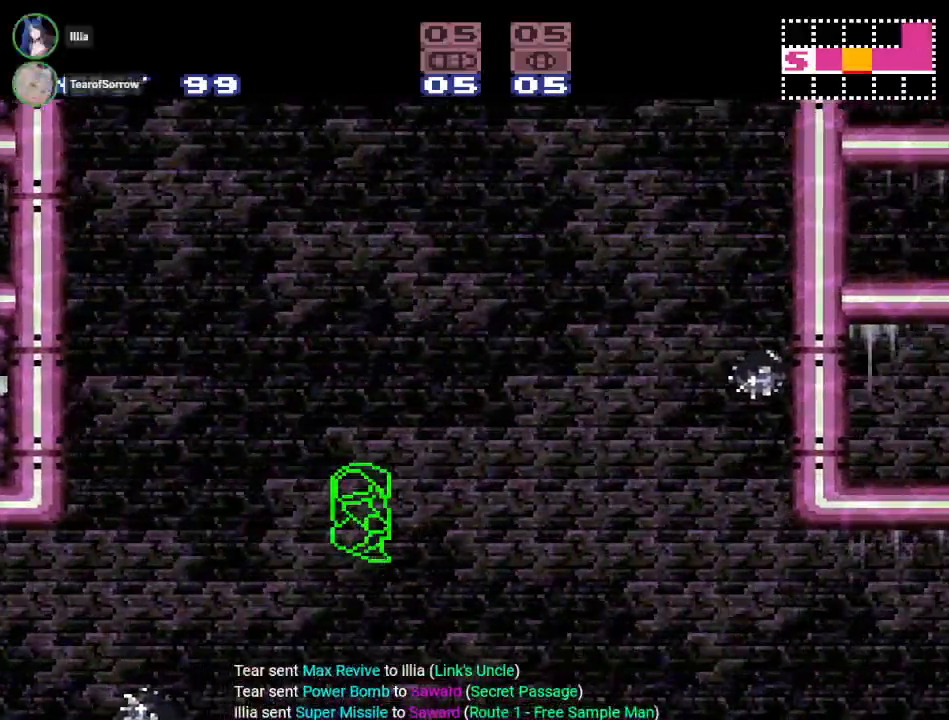
{"buttons": ["B", "Y", "DPAD_RIGHT"], "events": []}
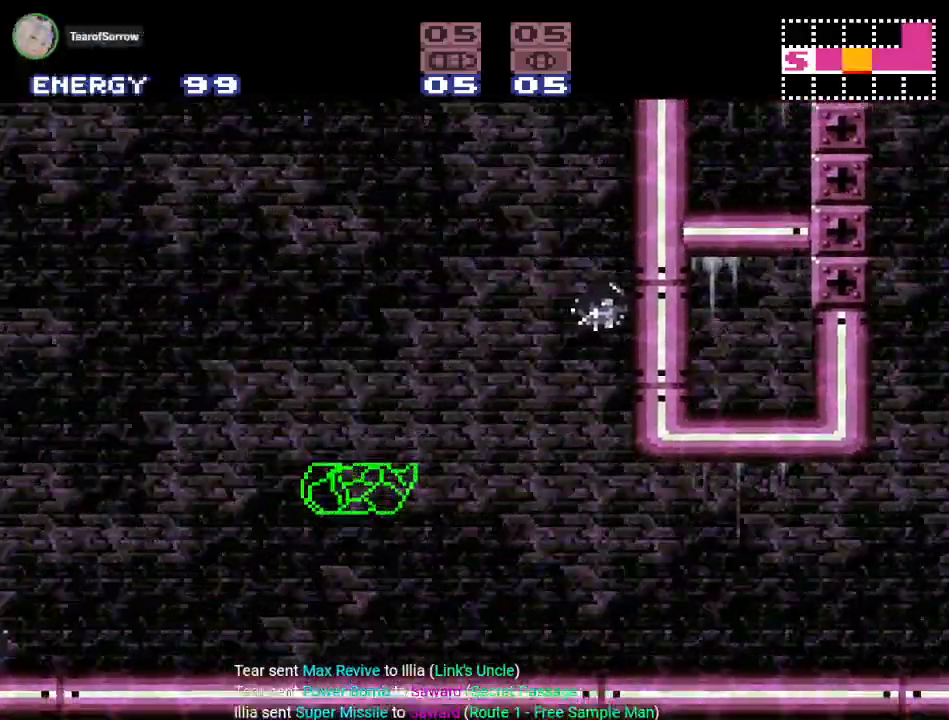
{"buttons": ["Y", "DPAD_RIGHT"], "events": [[183, "B", "up"]]}
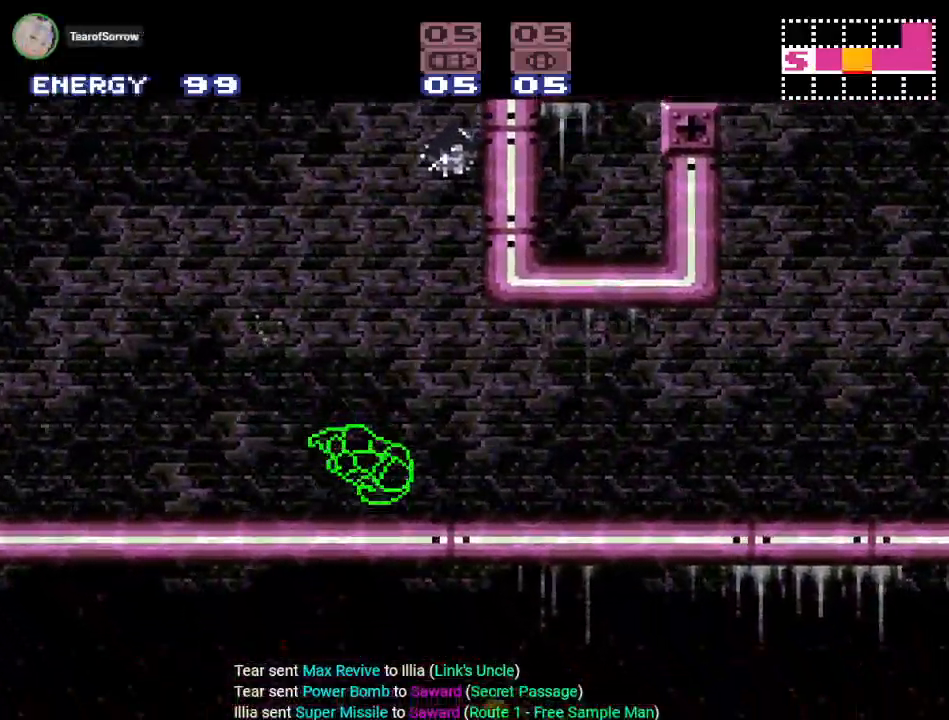
{"buttons": ["Y", "DPAD_RIGHT"], "events": [[67, "B", "down"], [417, "B", "up"]]}
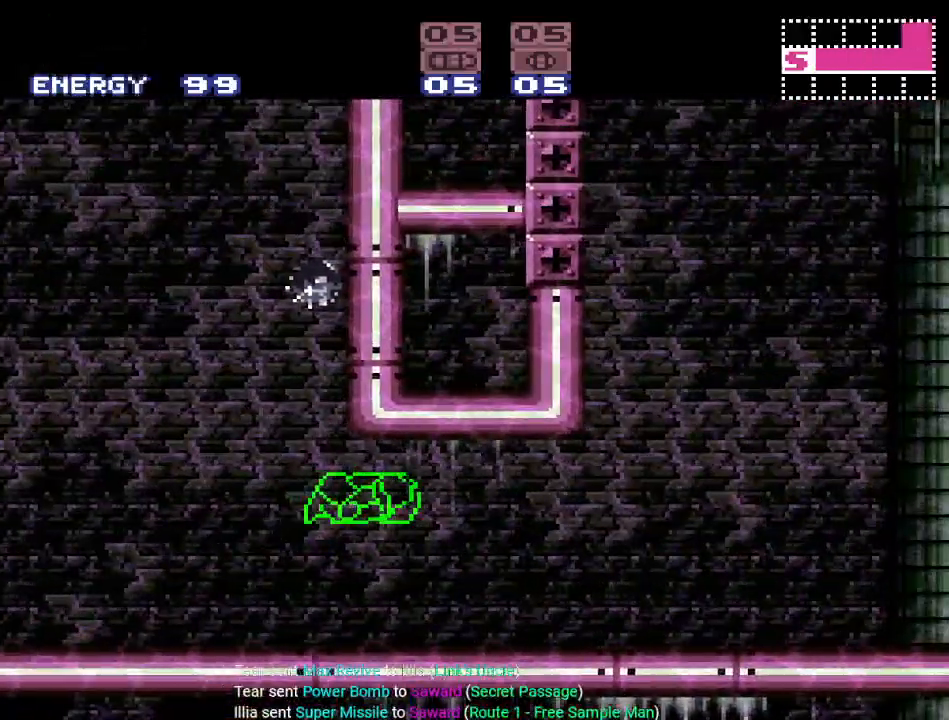
{"buttons": ["Y", "DPAD_RIGHT"], "events": []}
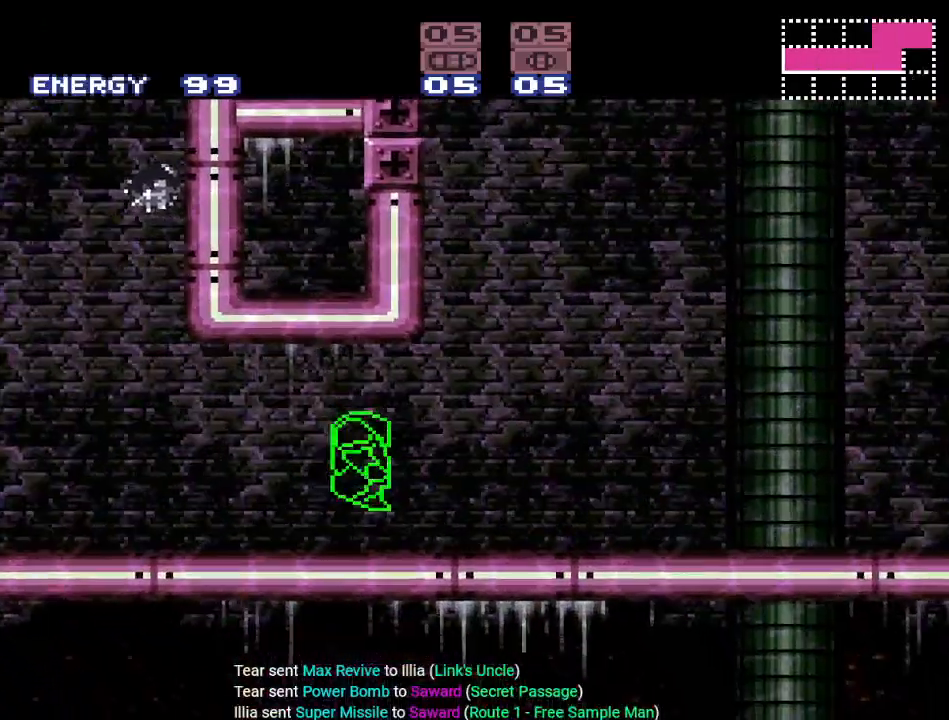
{"buttons": ["Y", "DPAD_RIGHT"], "events": [[351, "R1", "down"], [434, "R1", "up"]]}
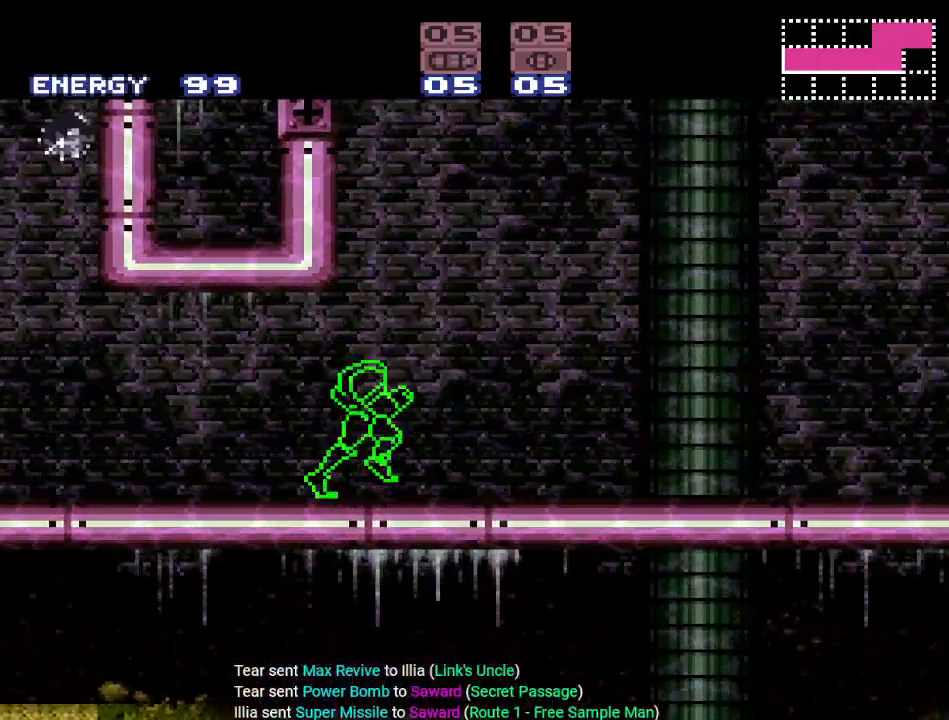
{"buttons": ["Y", "R1", "DPAD_RIGHT"], "events": [[33, "R1", "down"], [150, "L1", "down"], [183, "R1", "up"], [217, "L1", "up"], [250, "R1", "down"], [383, "L1", "down"], [383, "R1", "up"], [483, "L1", "up"], [483, "R1", "down"]]}
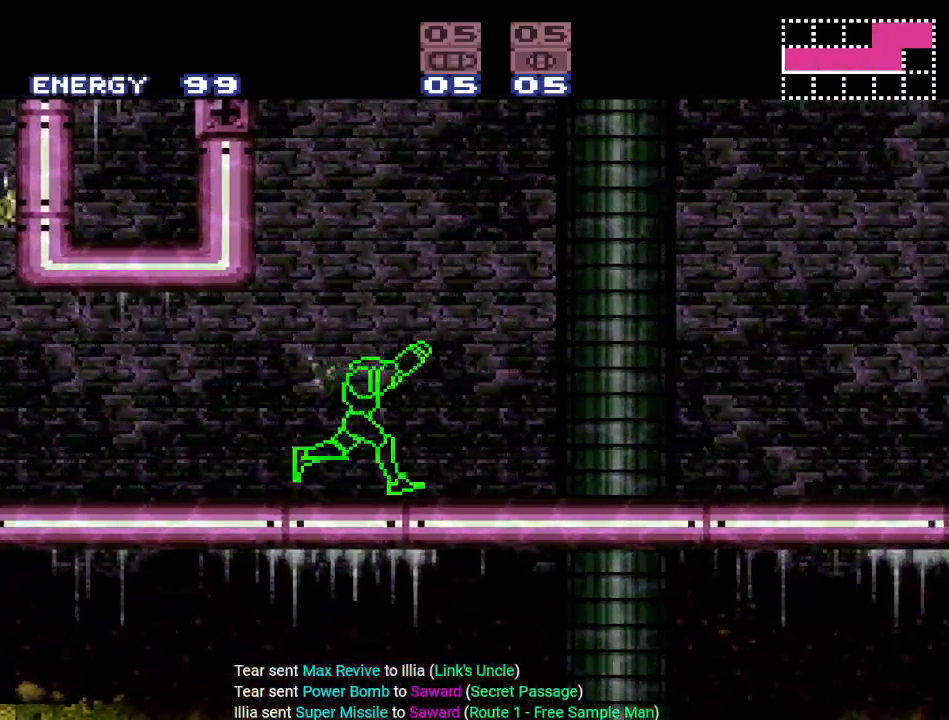
{"buttons": ["Y", "R1", "DPAD_RIGHT"], "events": [[84, "R1", "up"], [117, "L1", "down"], [184, "R1", "down"], [217, "L1", "up"], [317, "L1", "down"], [317, "R1", "up"], [401, "L1", "up"], [401, "R1", "down"]]}
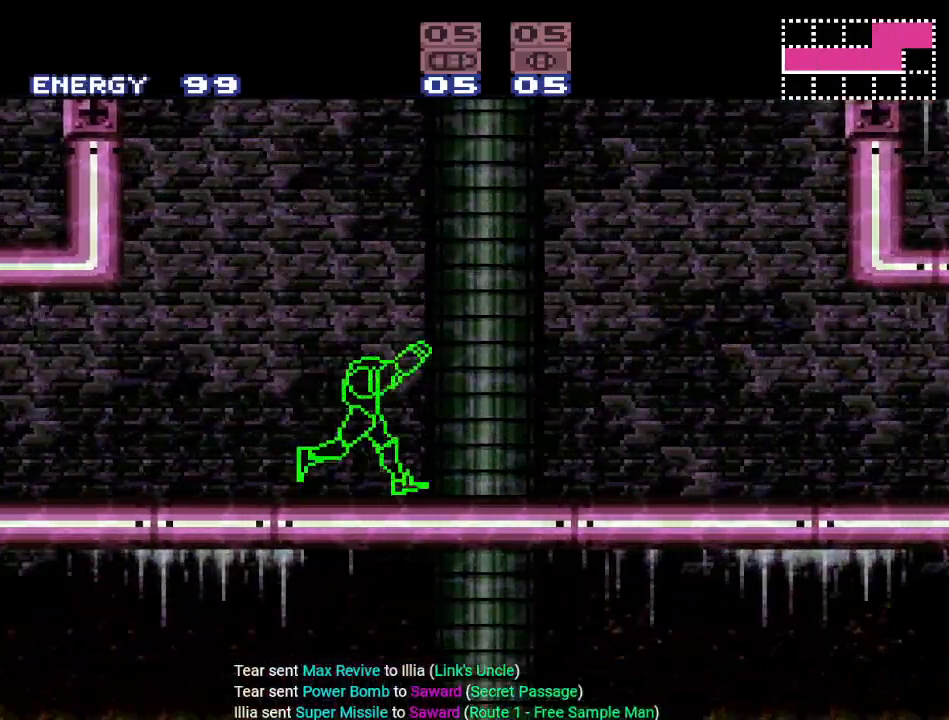
{"buttons": ["Y", "L1", "DPAD_RIGHT"], "events": [[33, "R1", "up"], [66, "L1", "down"], [83, "R1", "down"], [133, "L1", "up"], [217, "R1", "up"], [250, "L1", "down"], [317, "R1", "down"], [367, "L1", "up"], [433, "R1", "up"], [467, "L1", "down"]]}